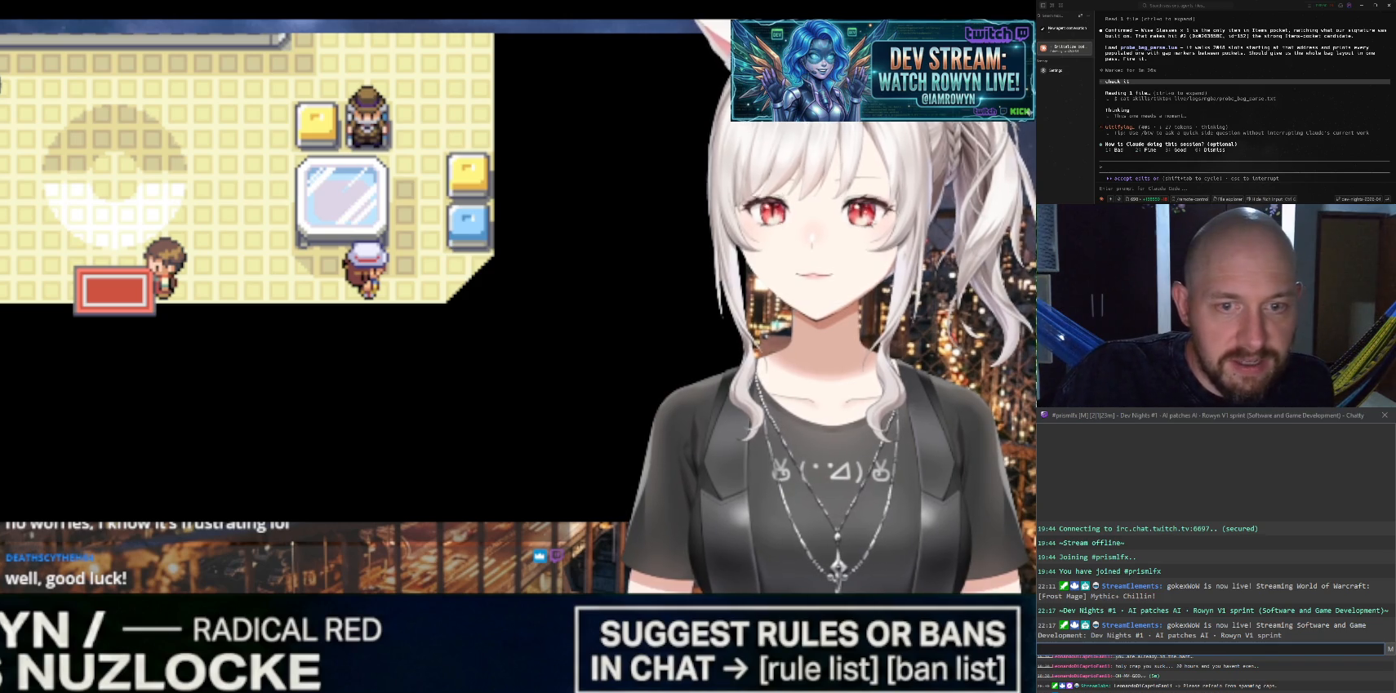
Gameplay with a controller (Nintendo layout); each line is a JSON object with the inputs held at the frame after it. "events" lists button and stick changes between this image and that frame as [ms after this image, input, new state], when the widget could be followed in between. Not read: L3 R3.
{"buttons": ["A"], "events": []}
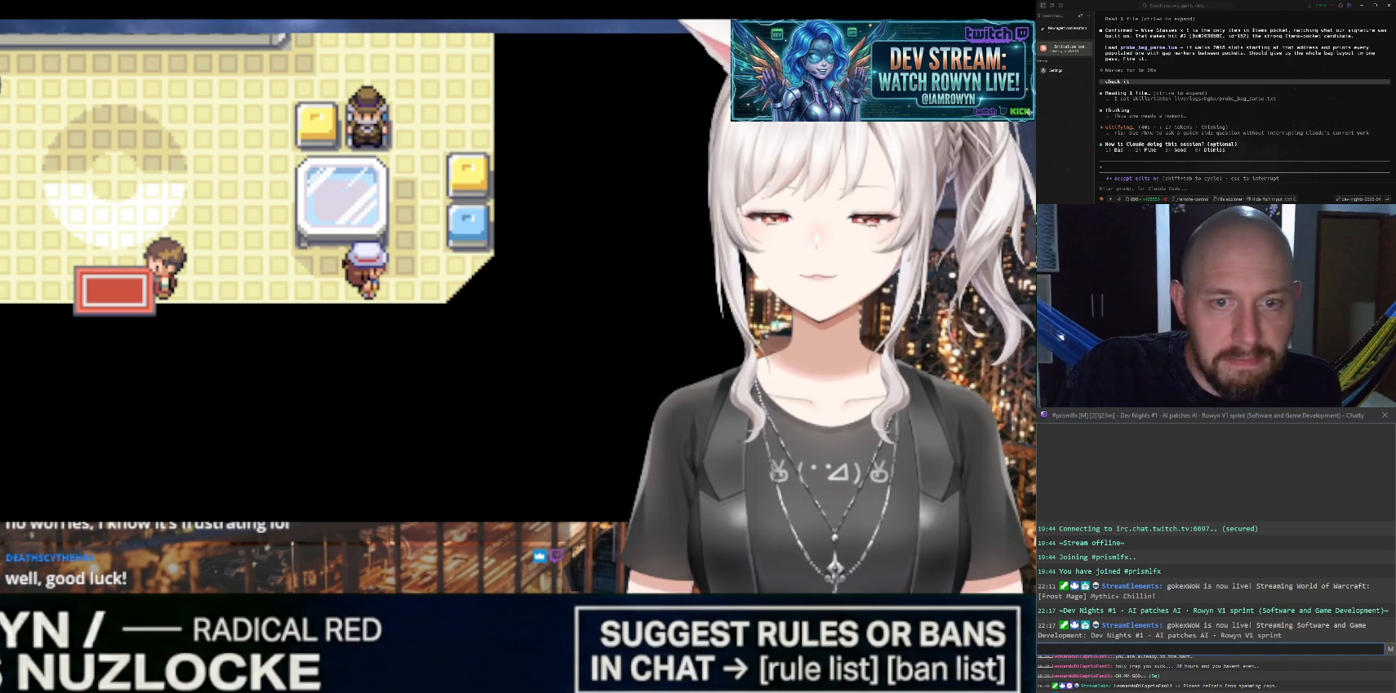
{"buttons": ["A"], "events": []}
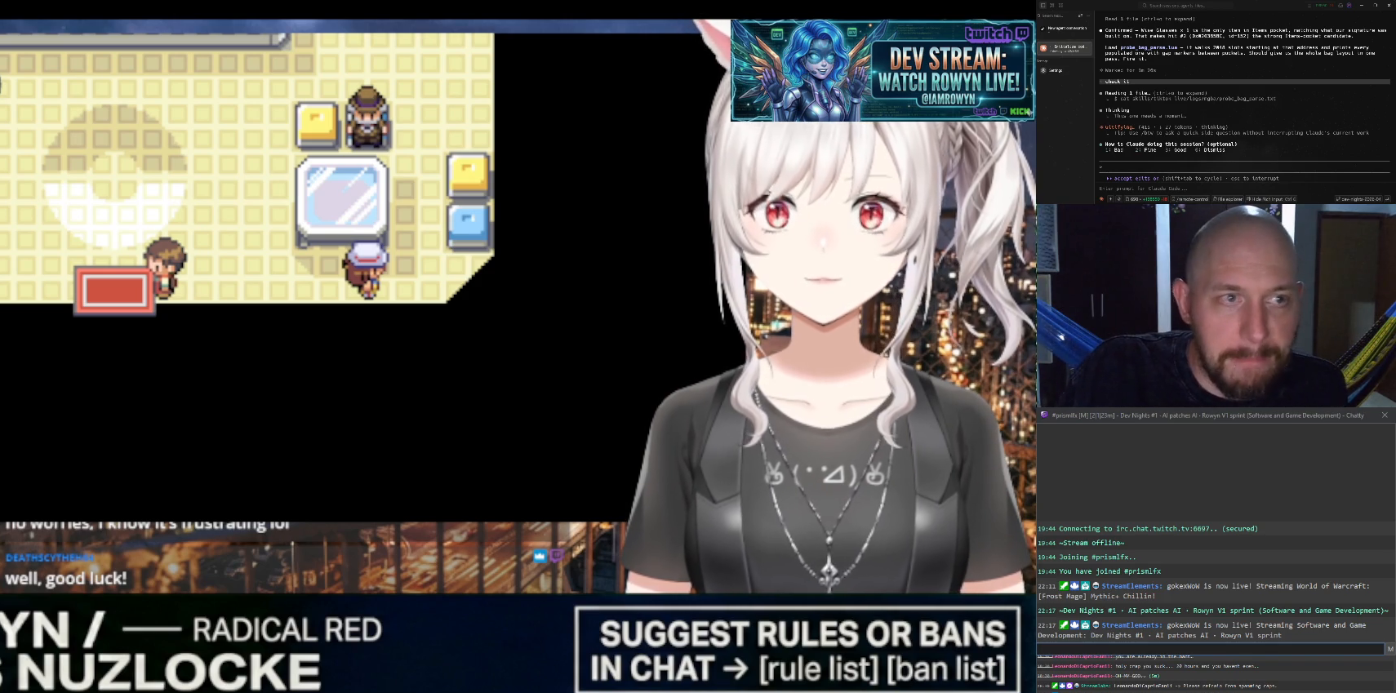
{"buttons": ["A"], "events": []}
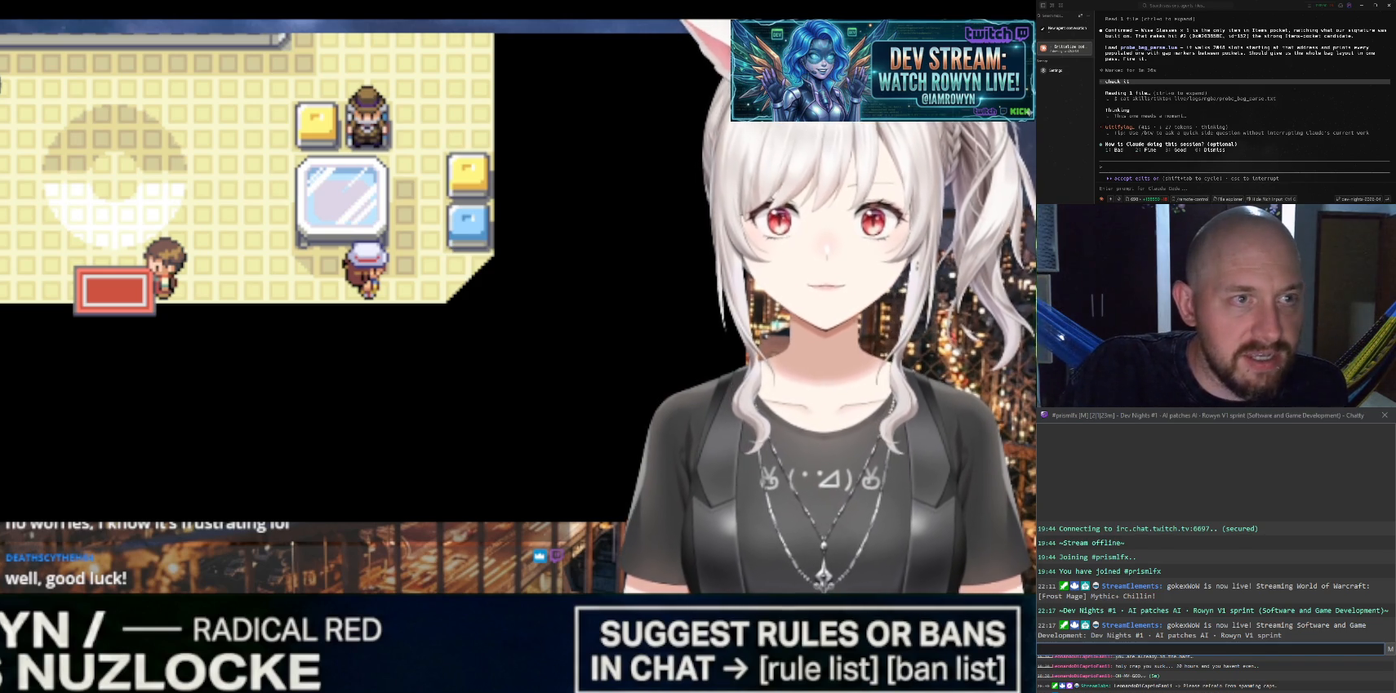
{"buttons": ["A"], "events": []}
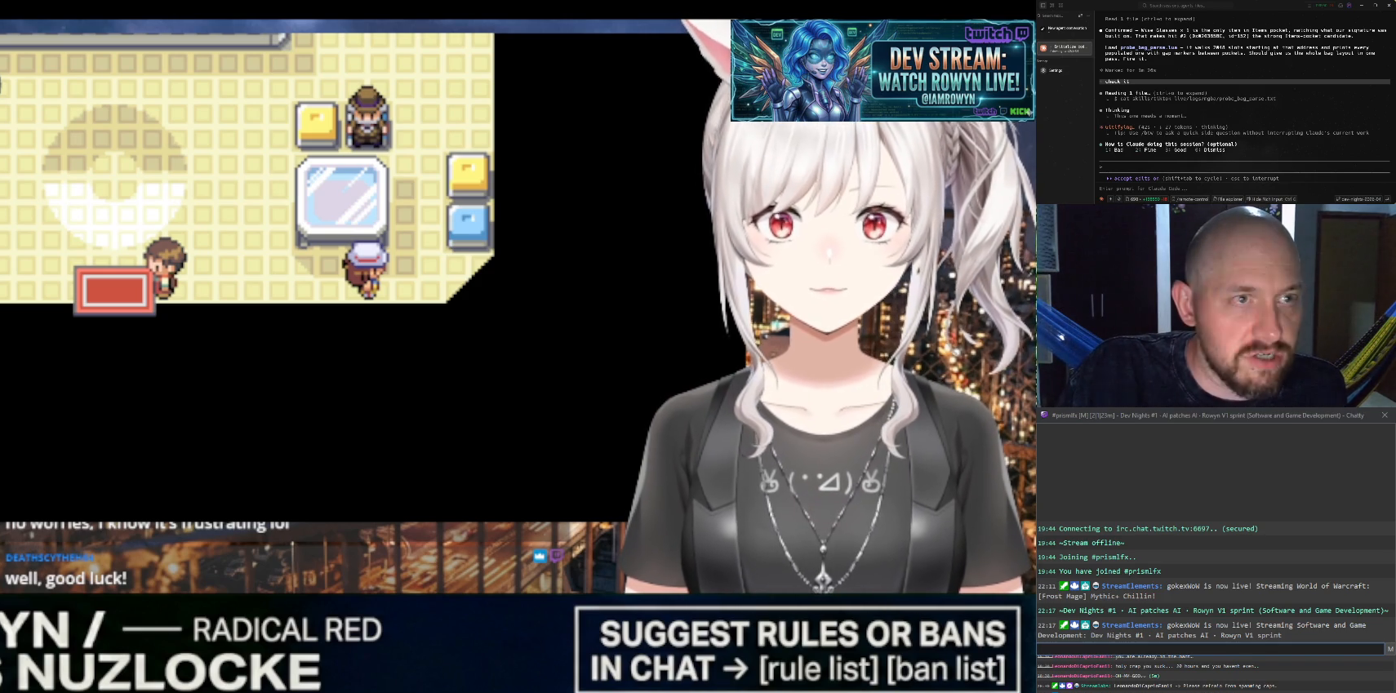
{"buttons": ["A"], "events": []}
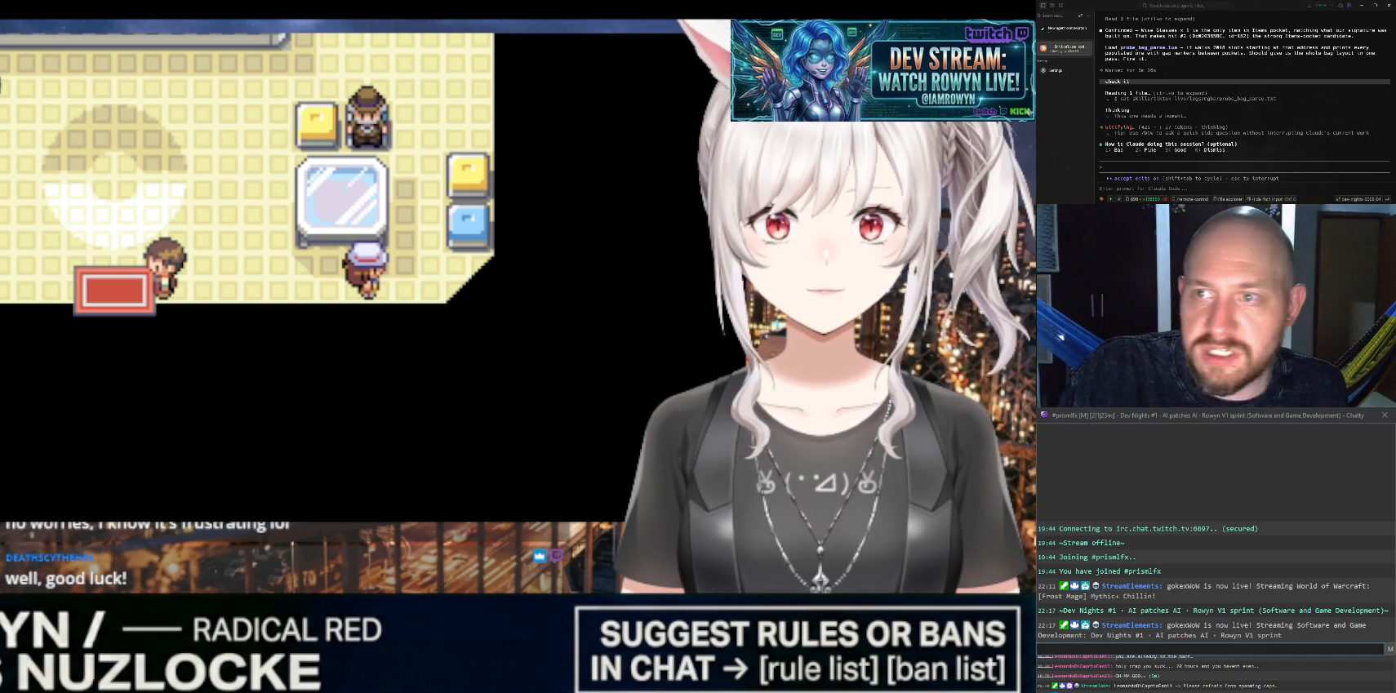
{"buttons": ["A"], "events": []}
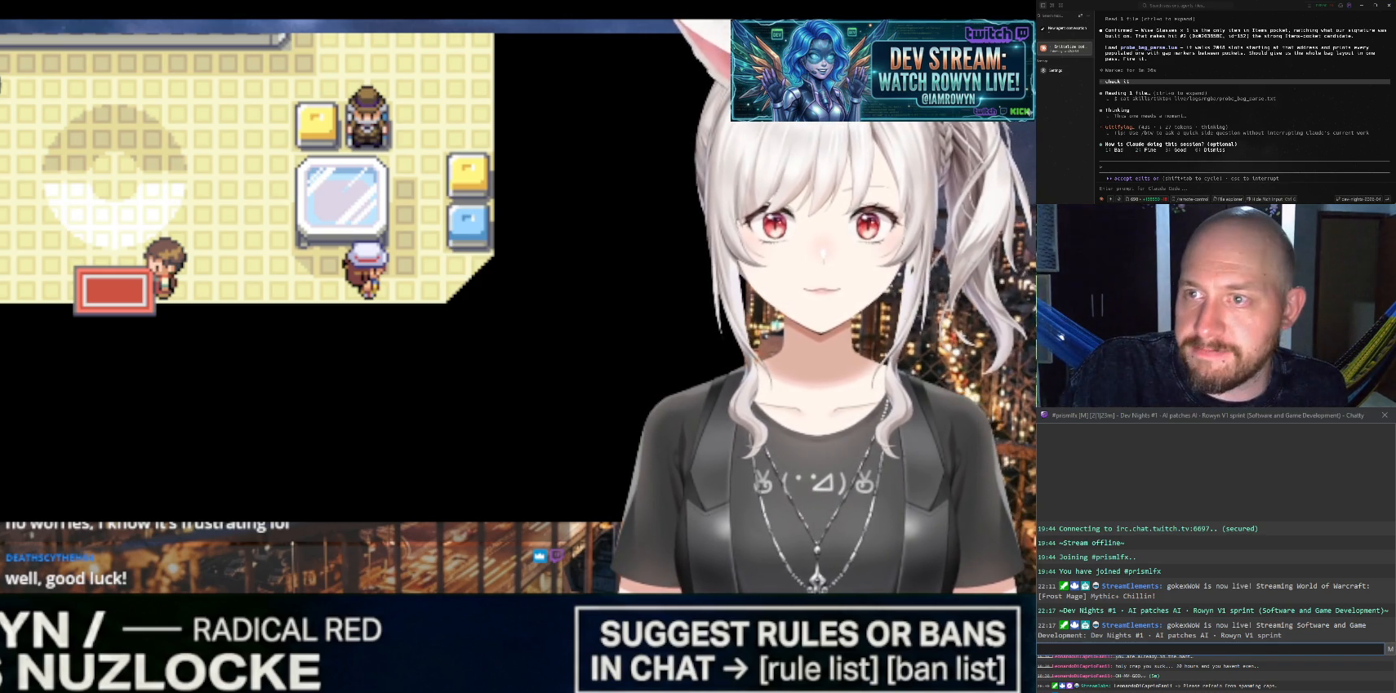
{"buttons": ["A"], "events": []}
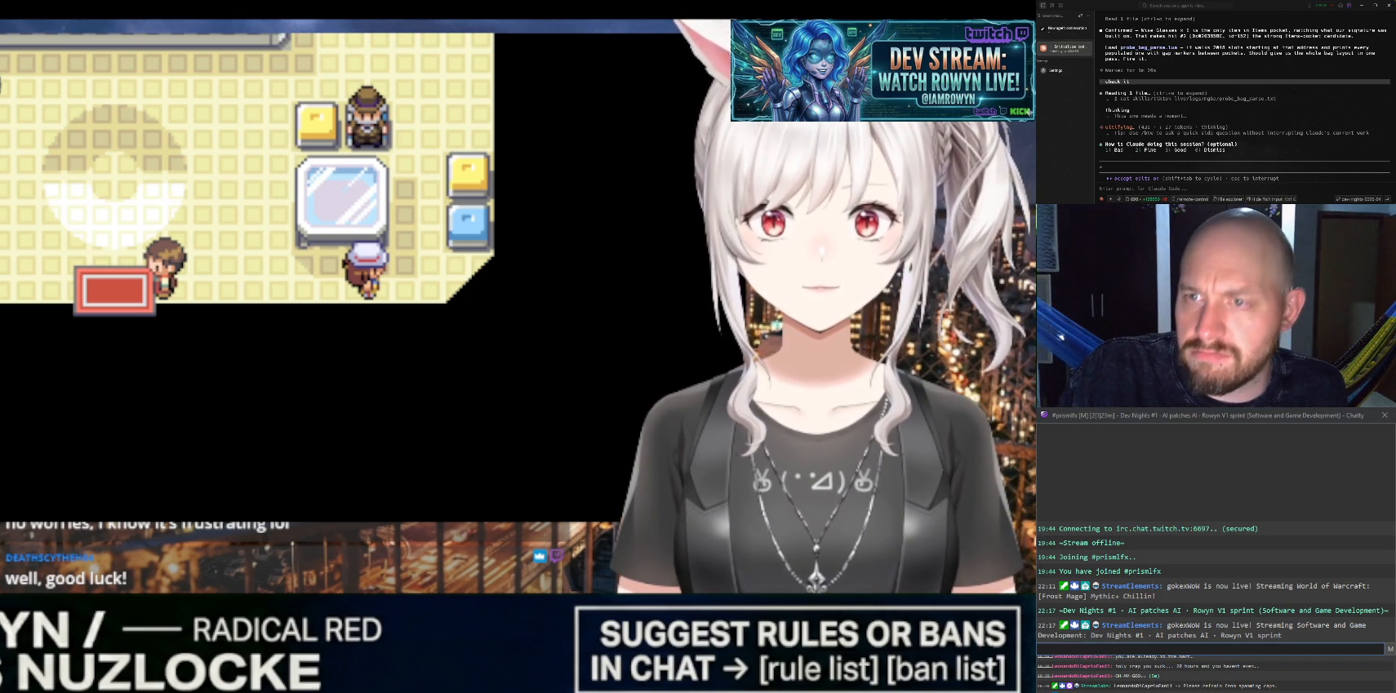
{"buttons": ["A"], "events": []}
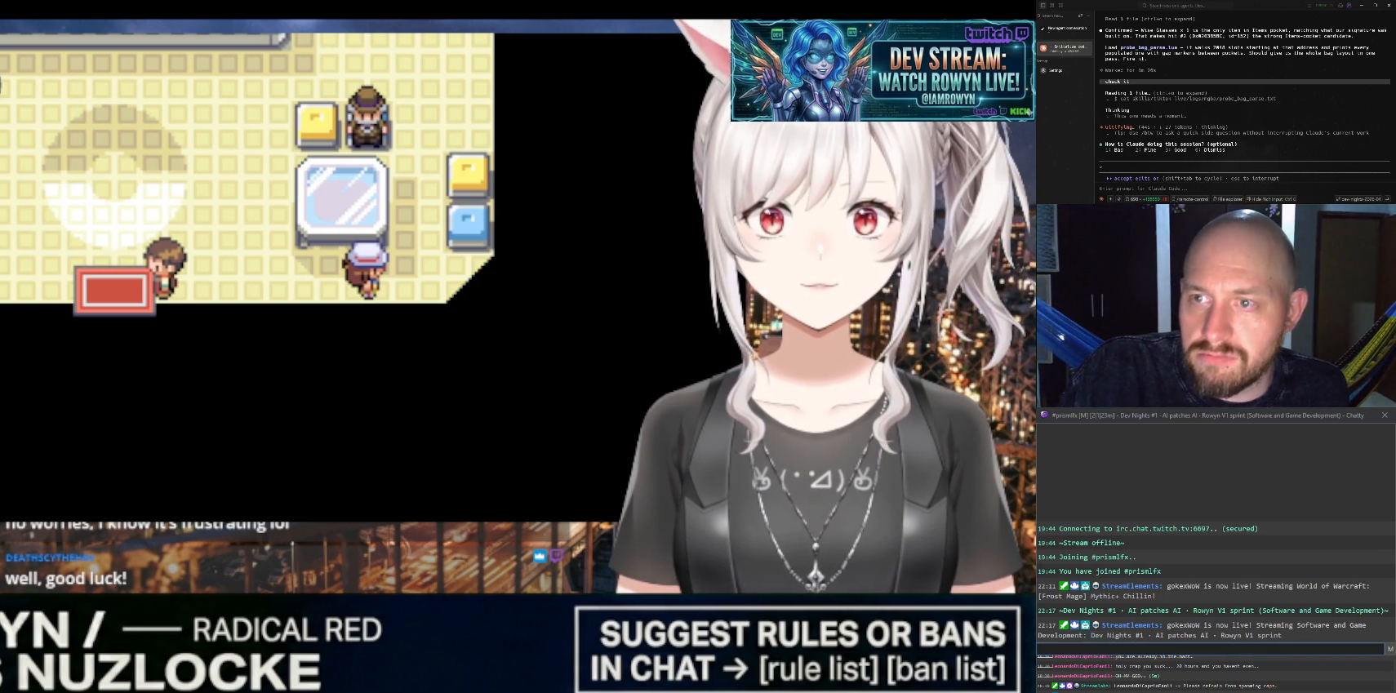
{"buttons": ["A"], "events": []}
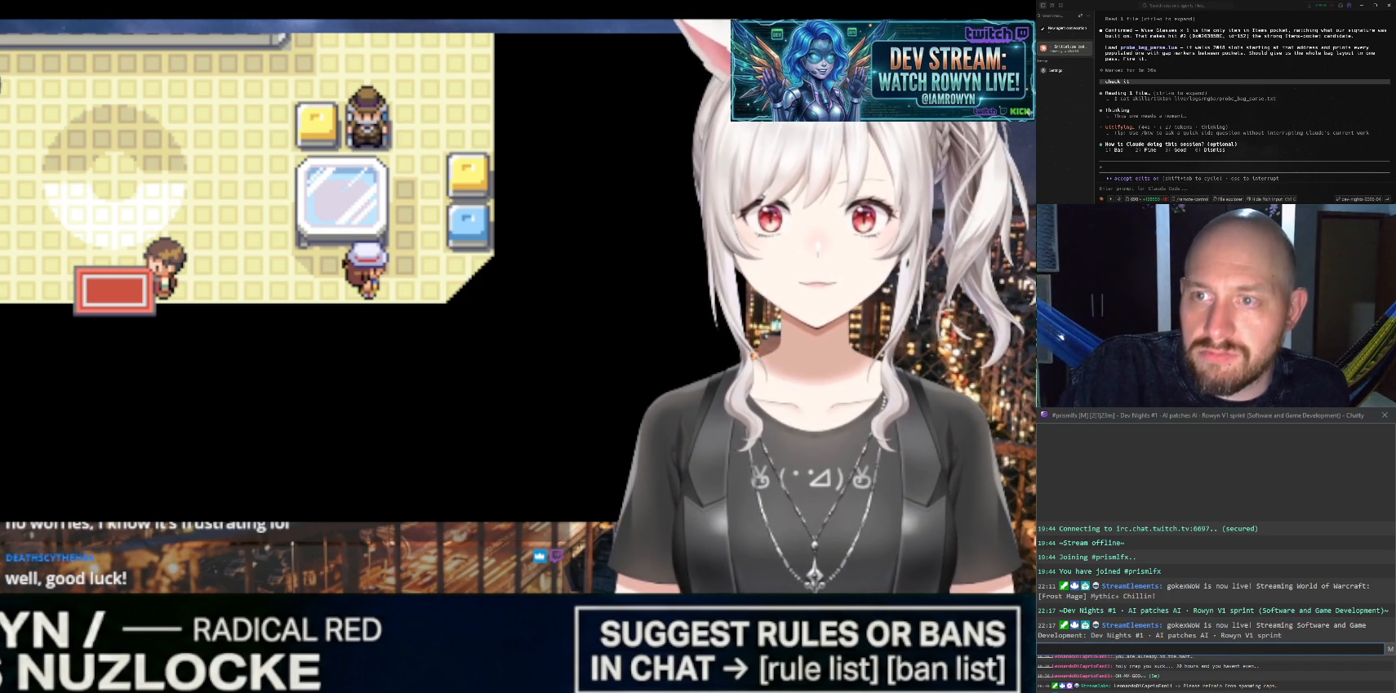
{"buttons": ["A"], "events": []}
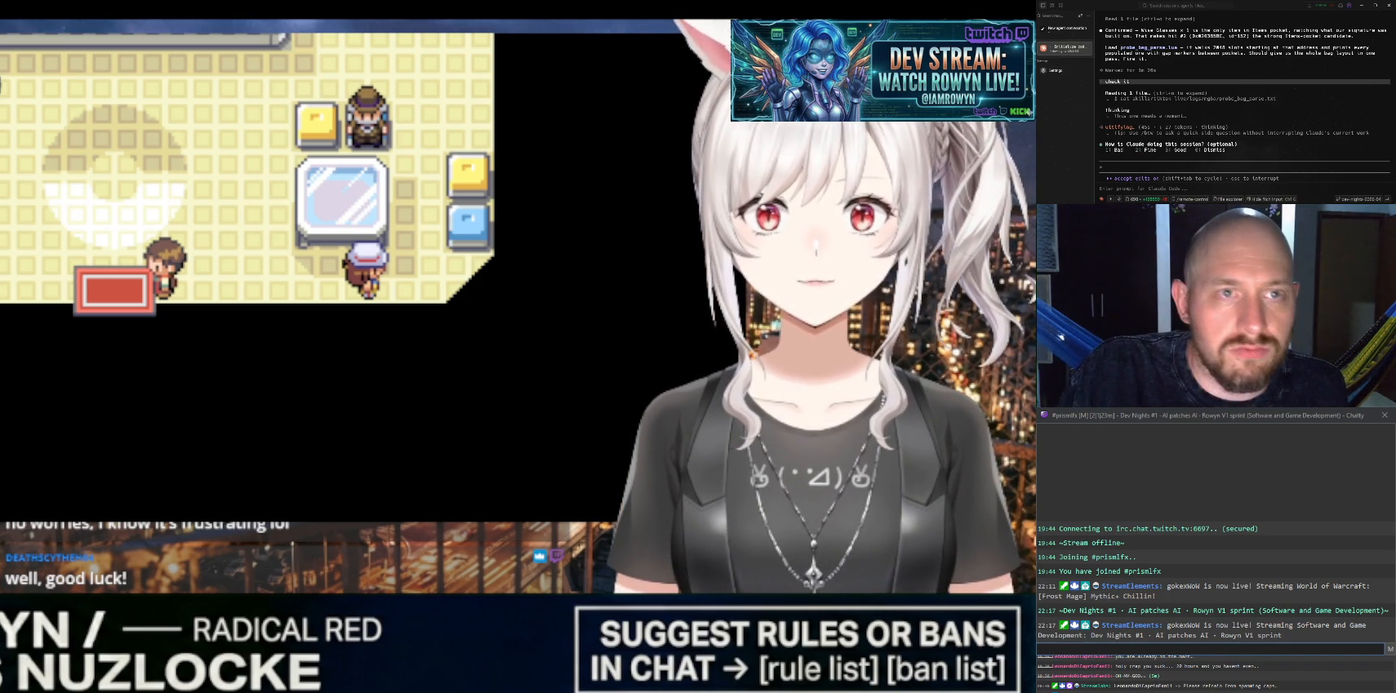
{"buttons": ["A"], "events": []}
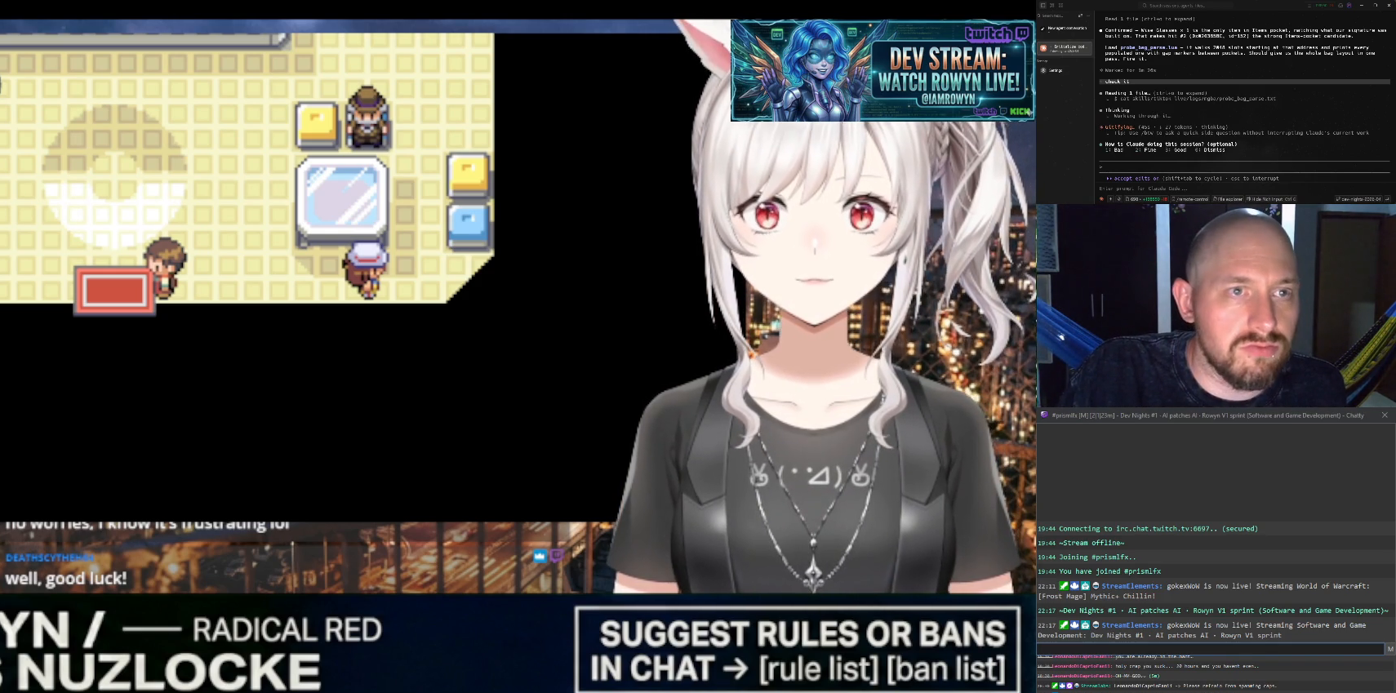
{"buttons": ["A"], "events": []}
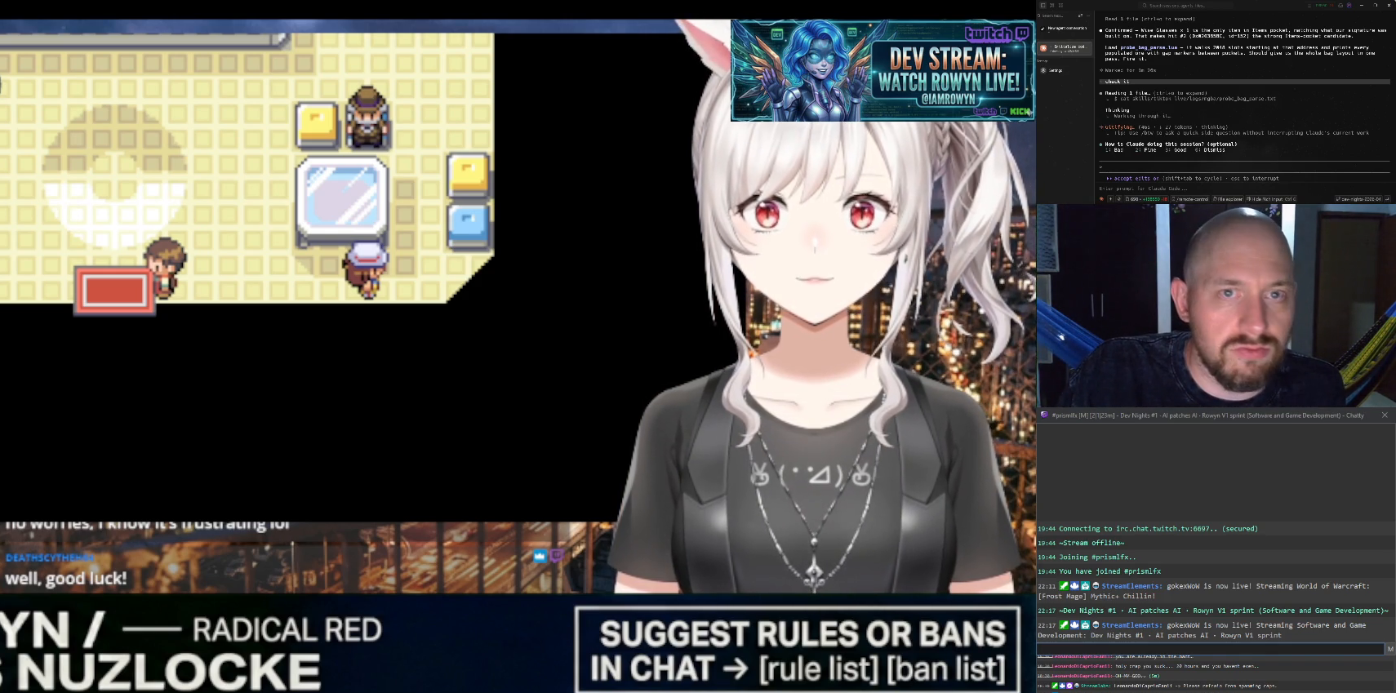
{"buttons": ["A"], "events": []}
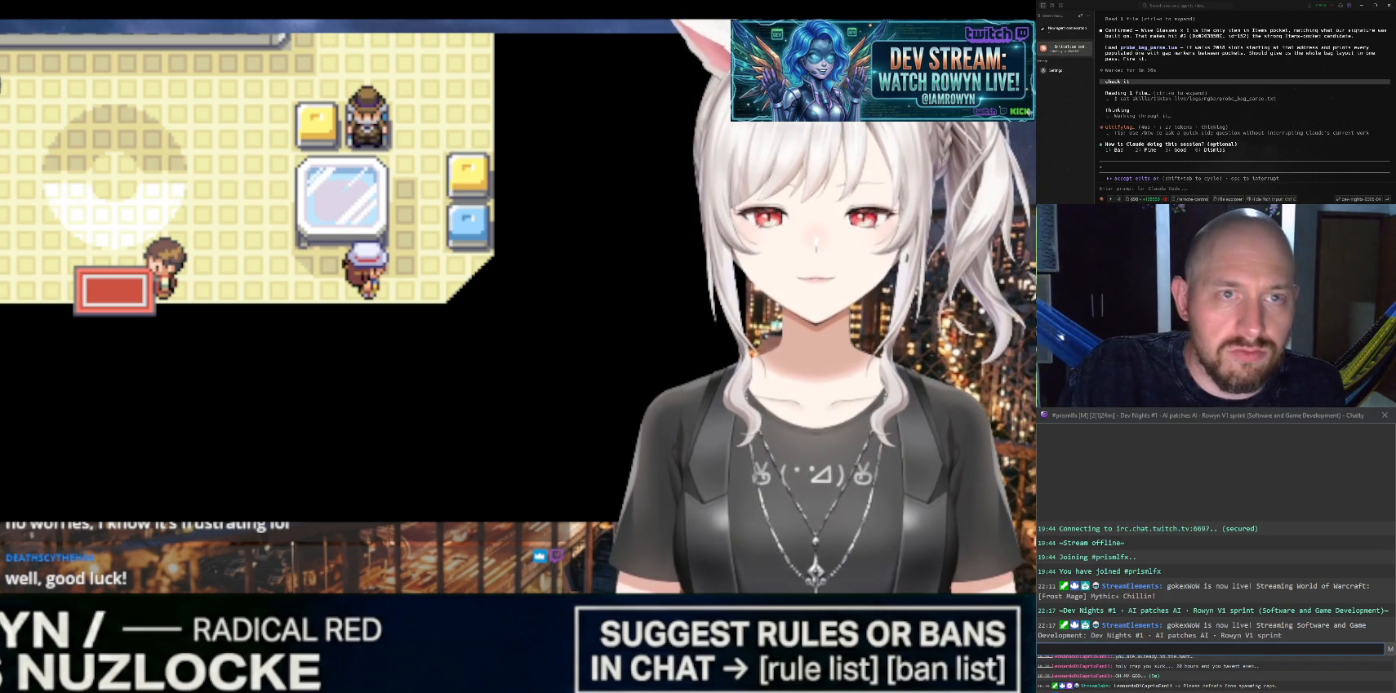
{"buttons": ["A"], "events": []}
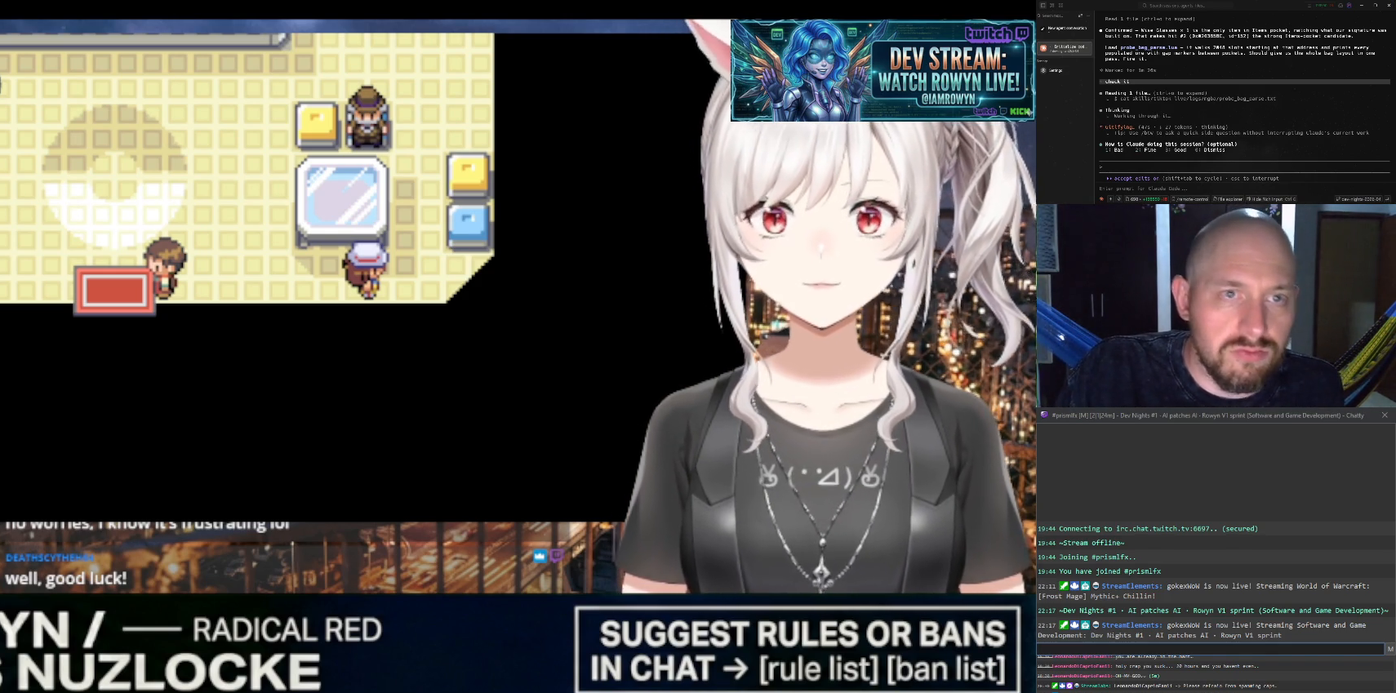
{"buttons": ["A"], "events": []}
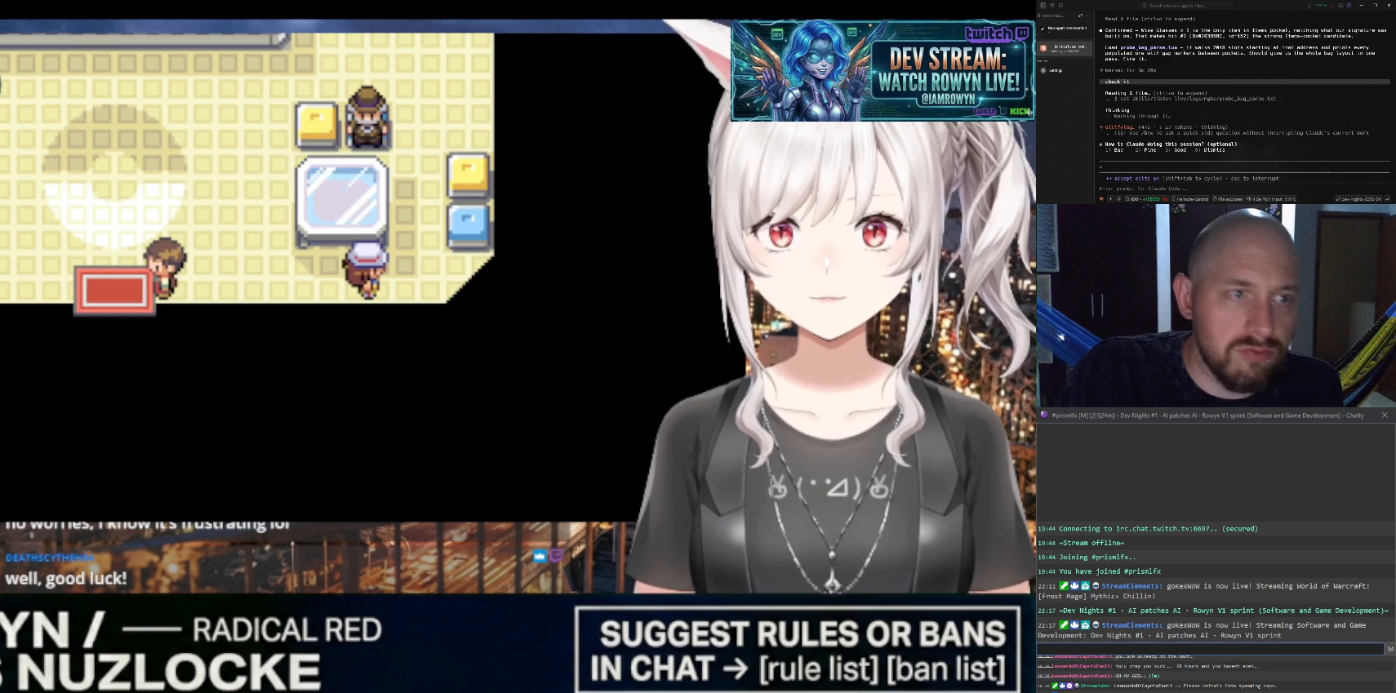
{"buttons": ["A"], "events": []}
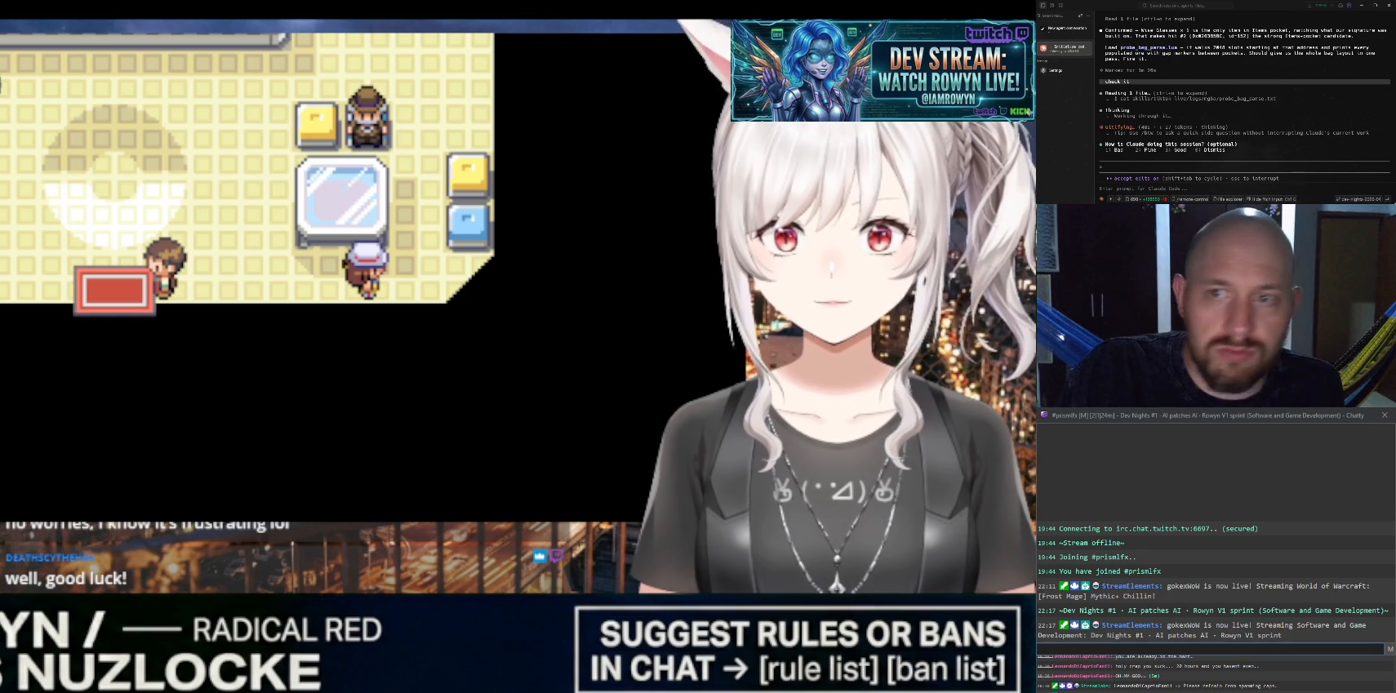
{"buttons": ["A"], "events": []}
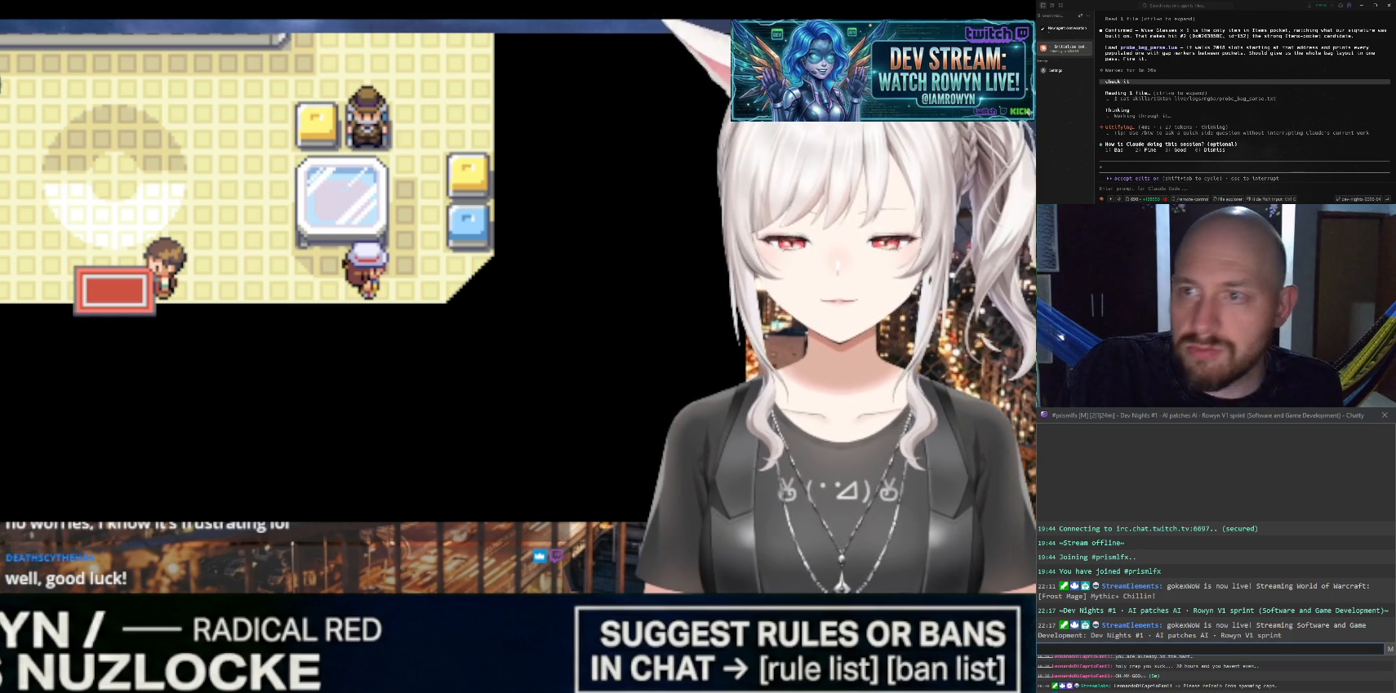
{"buttons": ["A"], "events": []}
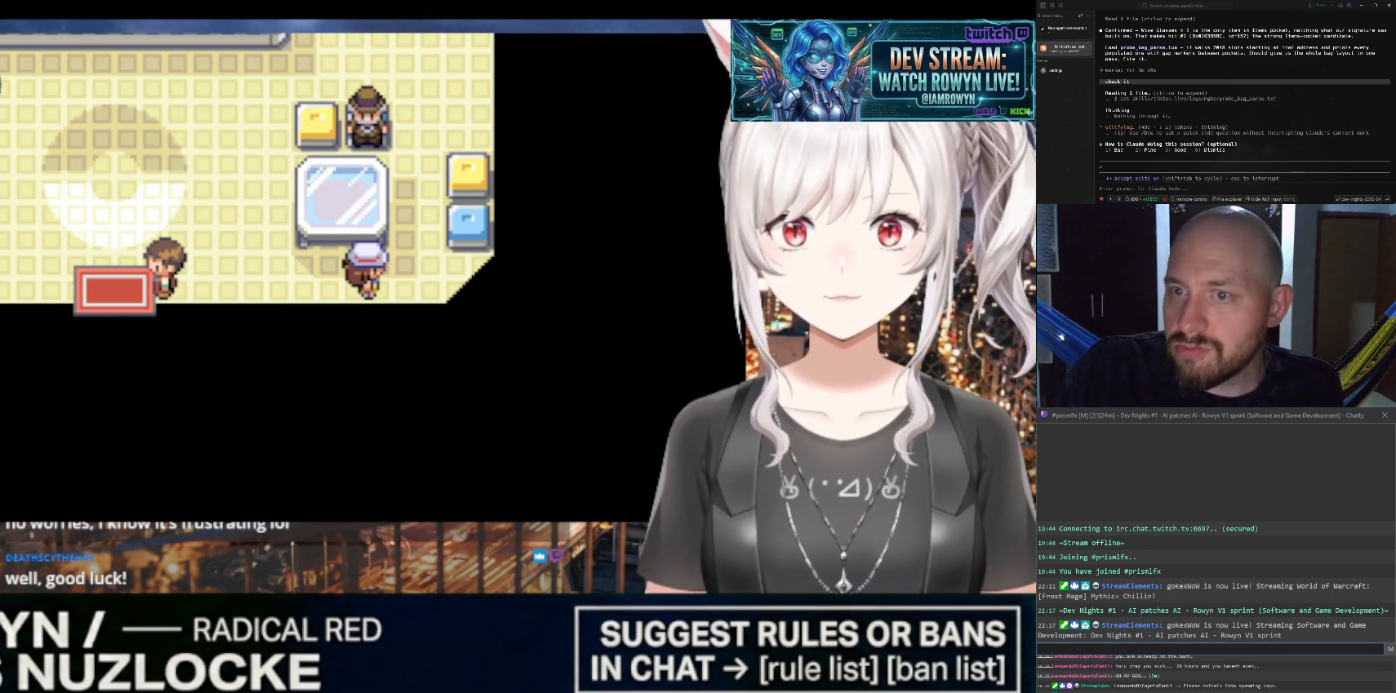
{"buttons": ["A"], "events": []}
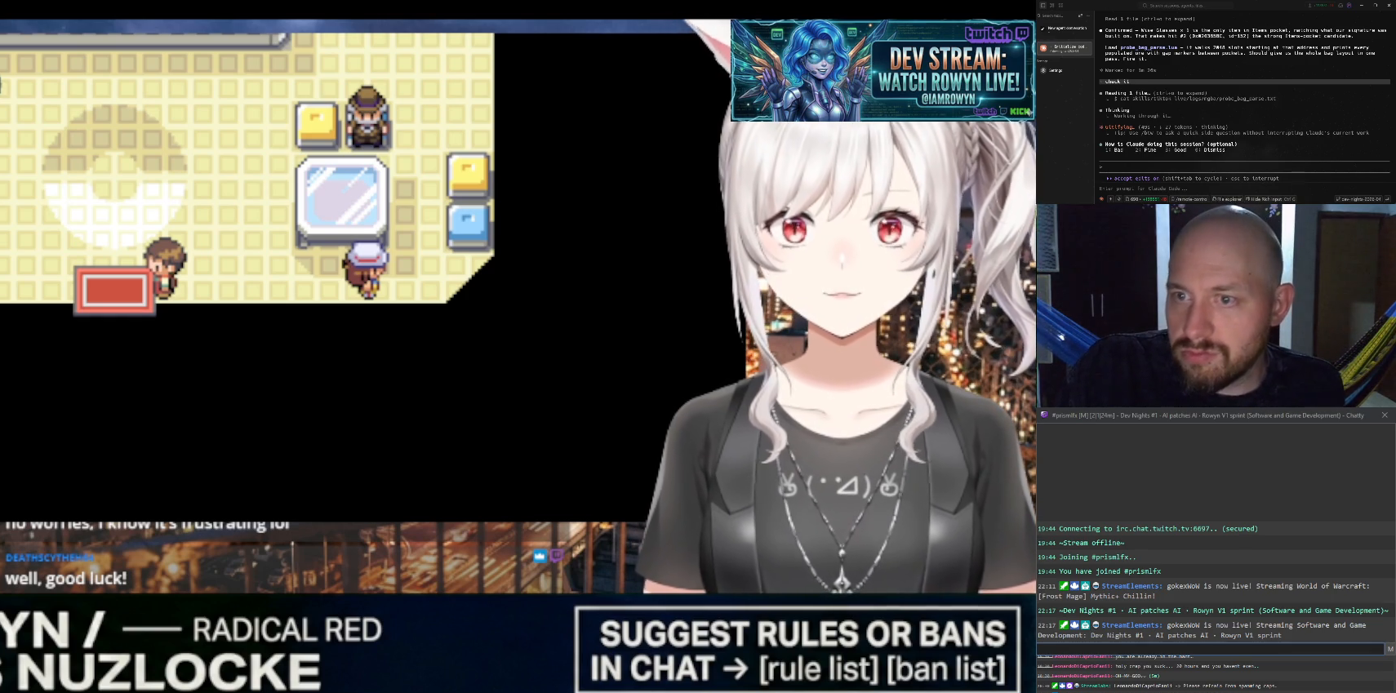
{"buttons": ["A"], "events": []}